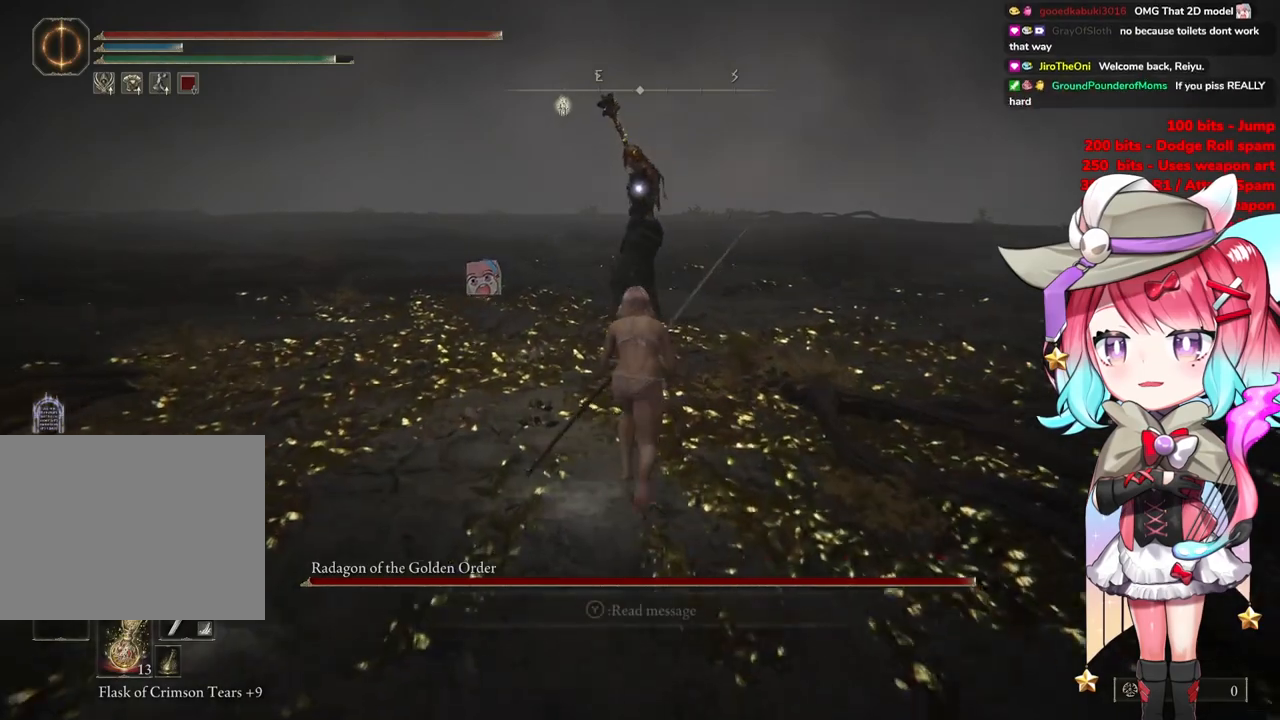
Gameplay with a controller (PlayStation layout); each line is a JSON object with the inputs held at the frame after it. "events" lists button and stick changes between this image and that frame as [ms after this image, input, new state], when the widget could be followed in between.
{"buttons": ["CROSS", "CIRCLE", "R2"], "left_stick": "up", "right_stick": "center", "events": [[234, "CROSS", "down"], [467, "R2", "down"]]}
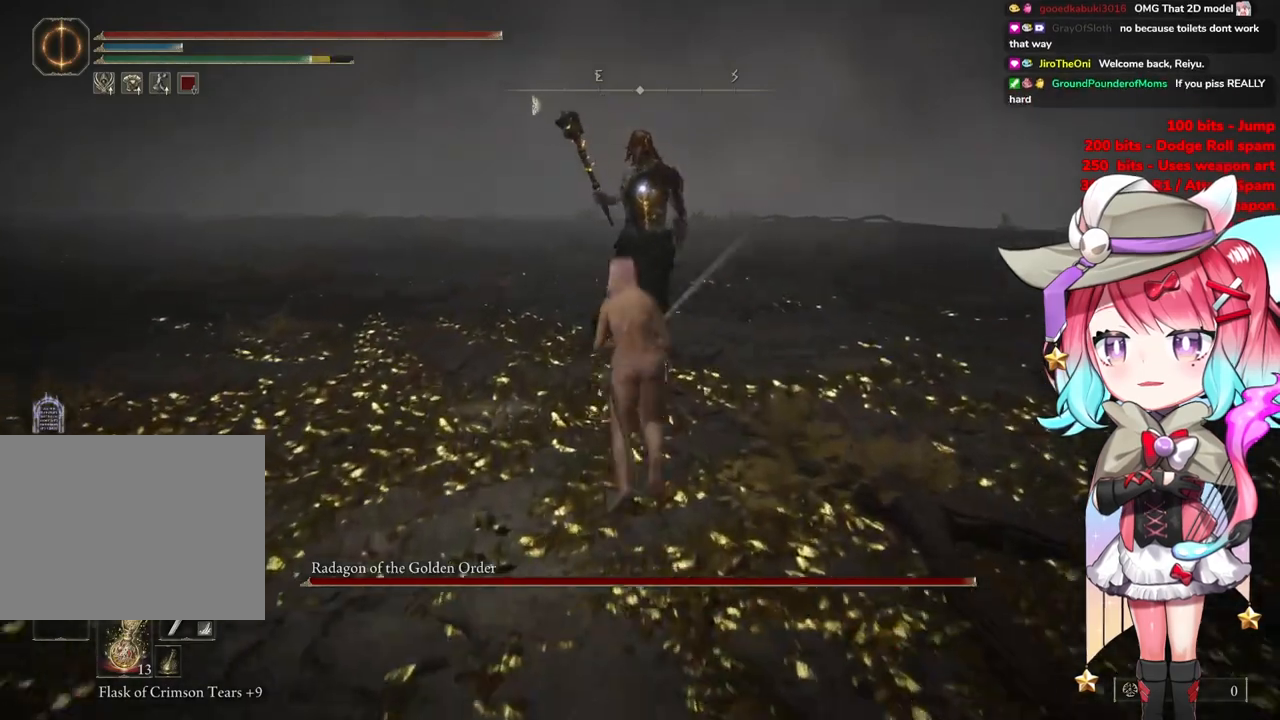
{"buttons": [], "left_stick": "up", "right_stick": "center", "events": [[66, "CIRCLE", "up"], [100, "CROSS", "up"], [150, "R2", "up"]]}
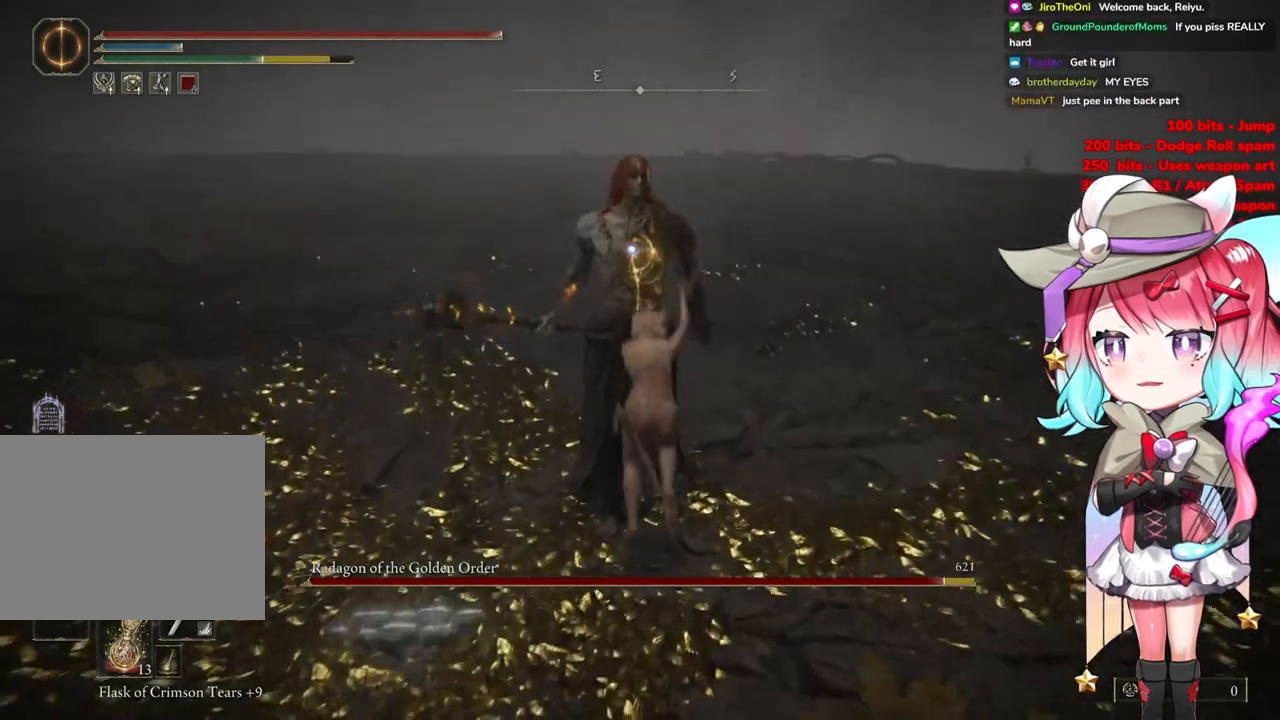
{"buttons": [], "left_stick": "center", "right_stick": "center", "events": [[117, "left_stick", "center"]]}
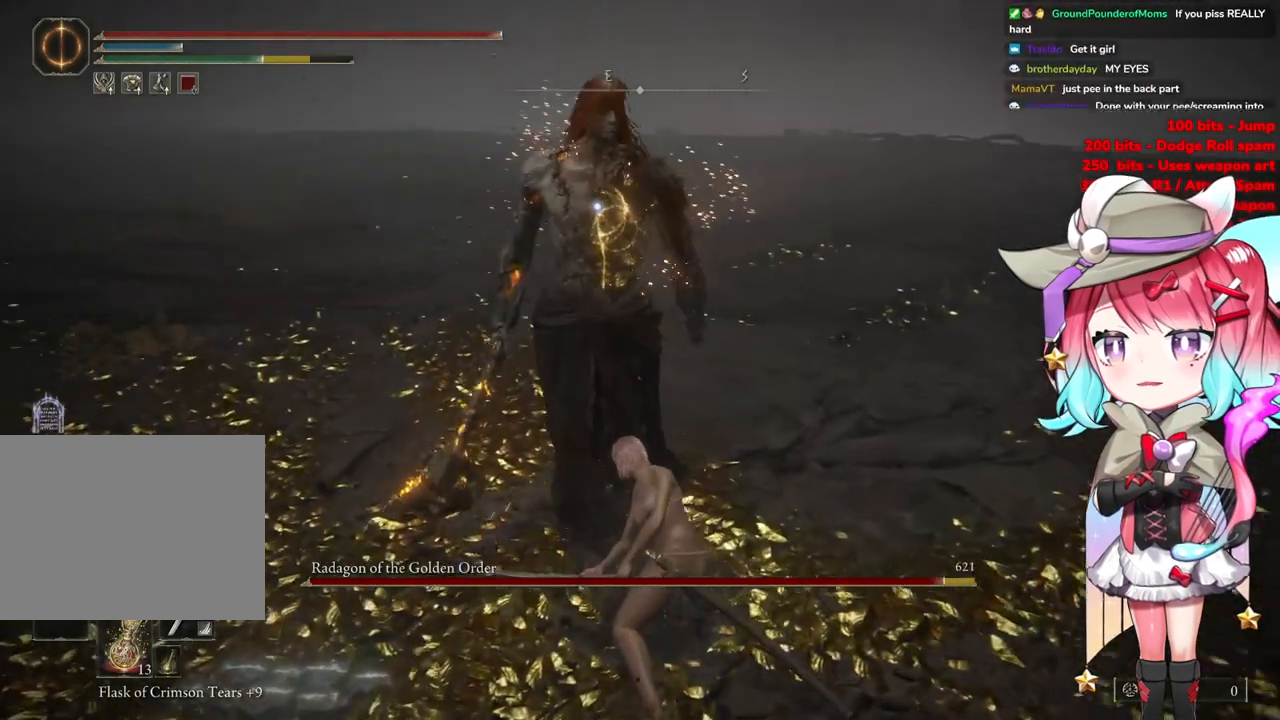
{"buttons": ["R2"], "left_stick": "center", "right_stick": "center", "events": [[67, "CROSS", "down"], [251, "CROSS", "up"], [334, "R2", "down"]]}
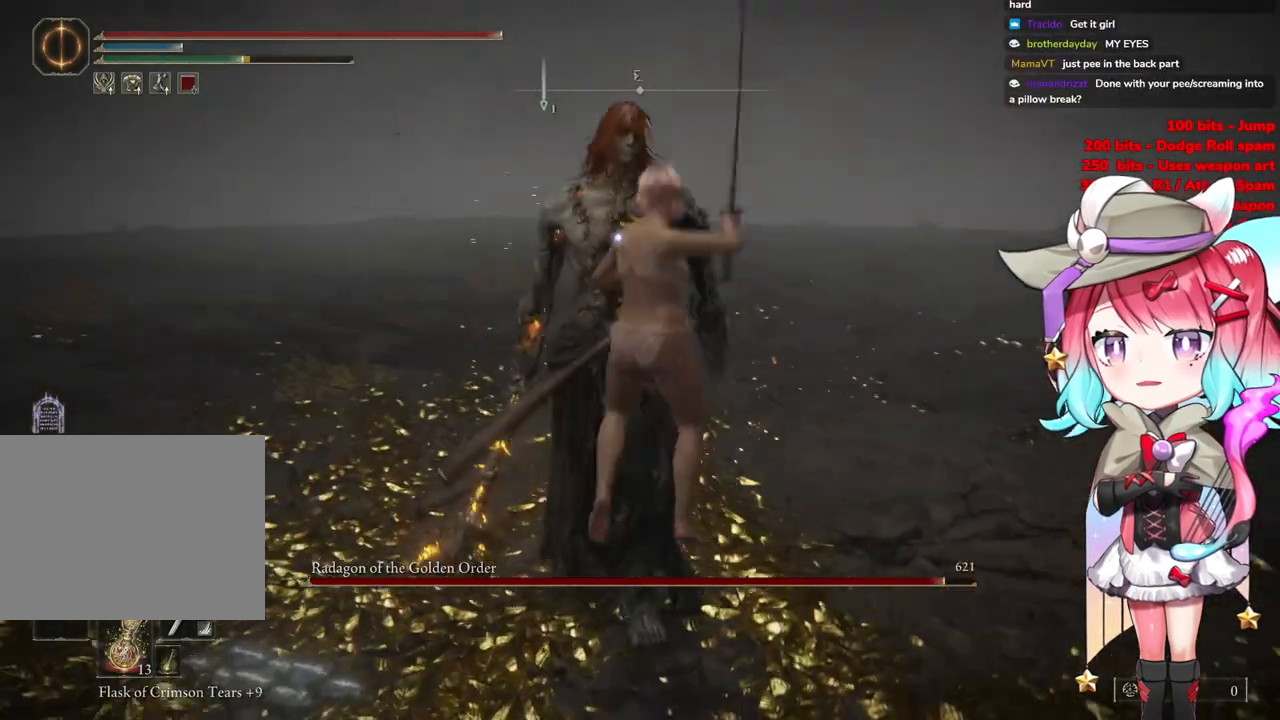
{"buttons": [], "left_stick": "up", "right_stick": "center", "events": [[50, "R2", "up"], [184, "left_stick", "up"]]}
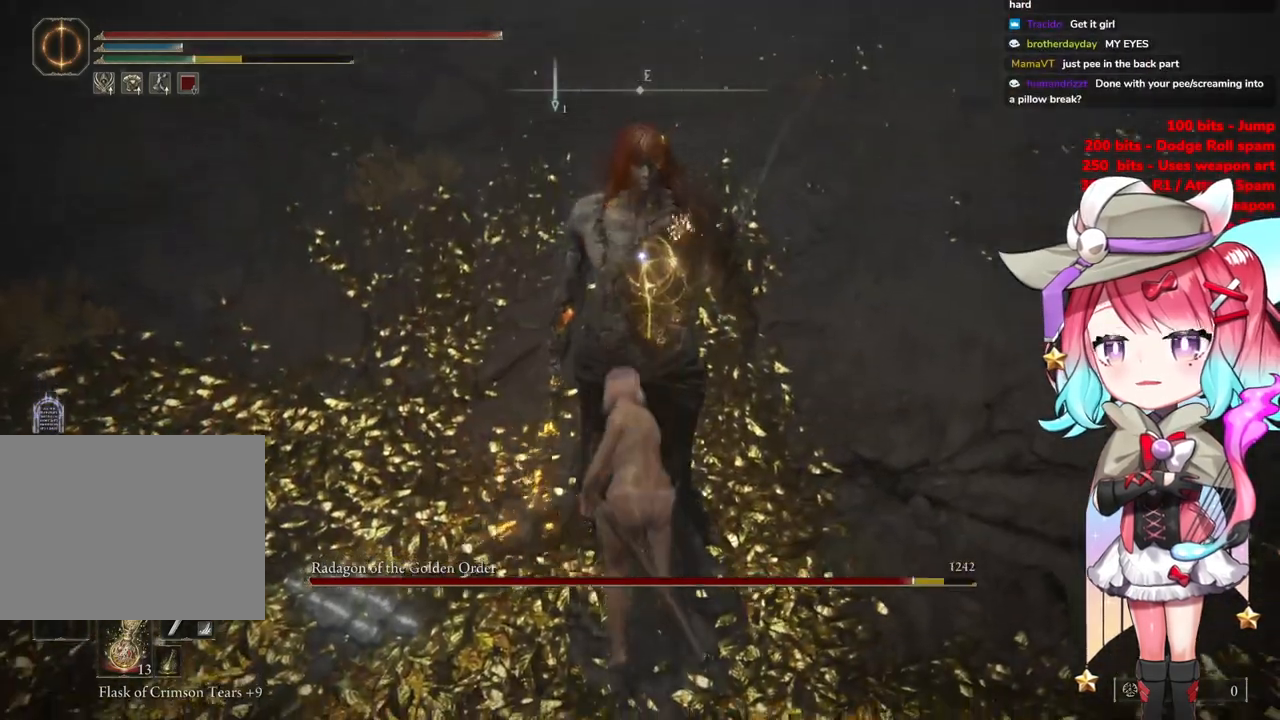
{"buttons": [], "left_stick": "up", "right_stick": "center", "events": []}
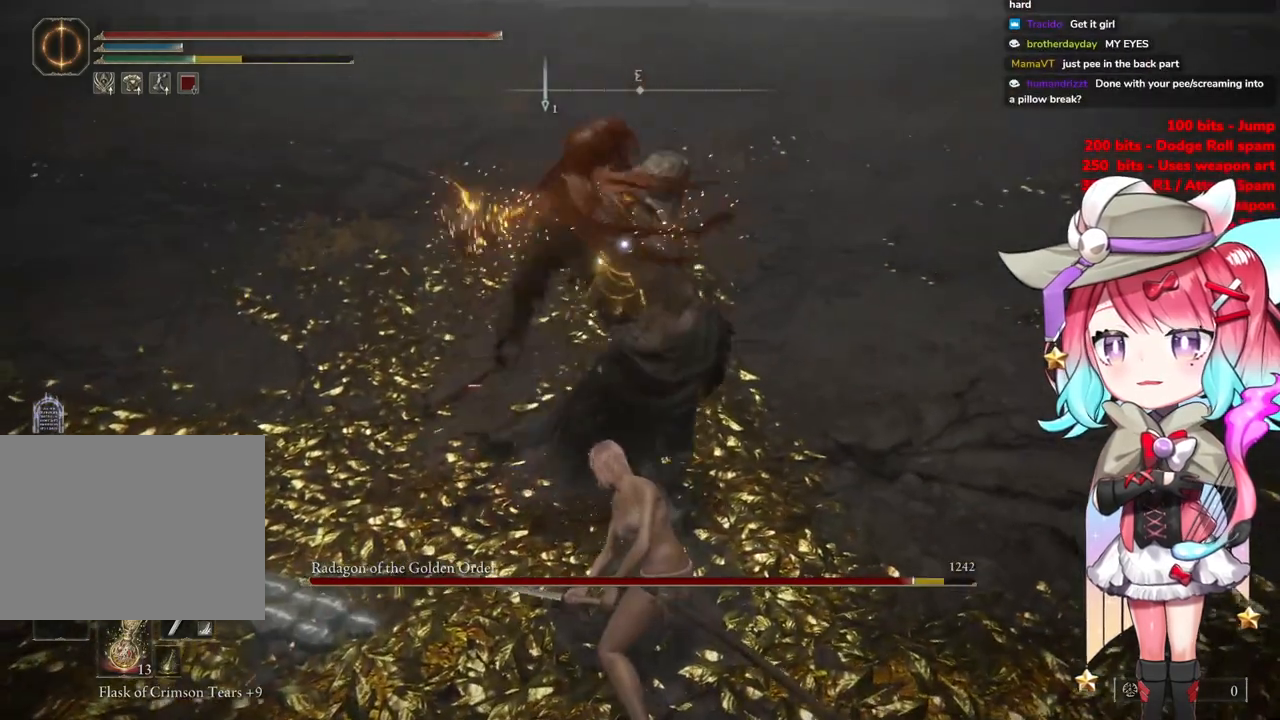
{"buttons": [], "left_stick": "up", "right_stick": "center", "events": []}
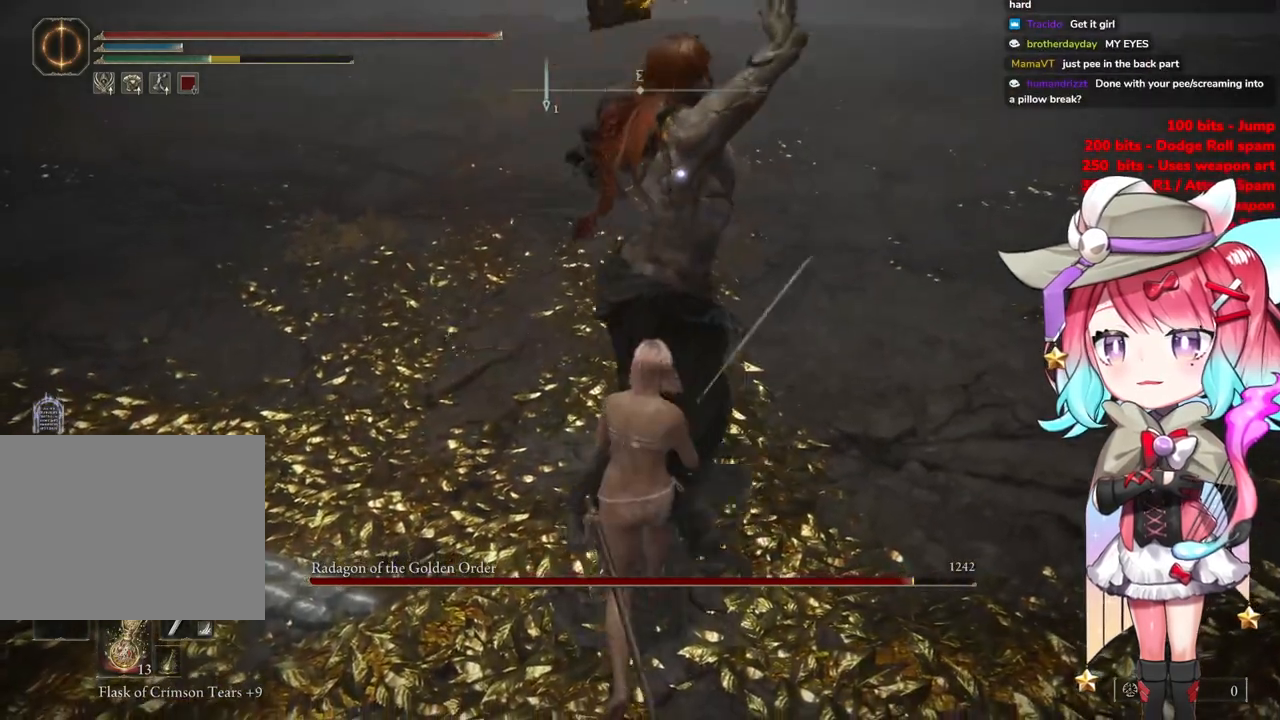
{"buttons": [], "left_stick": "up", "right_stick": "center", "events": [[17, "CIRCLE", "down"], [134, "CIRCLE", "up"]]}
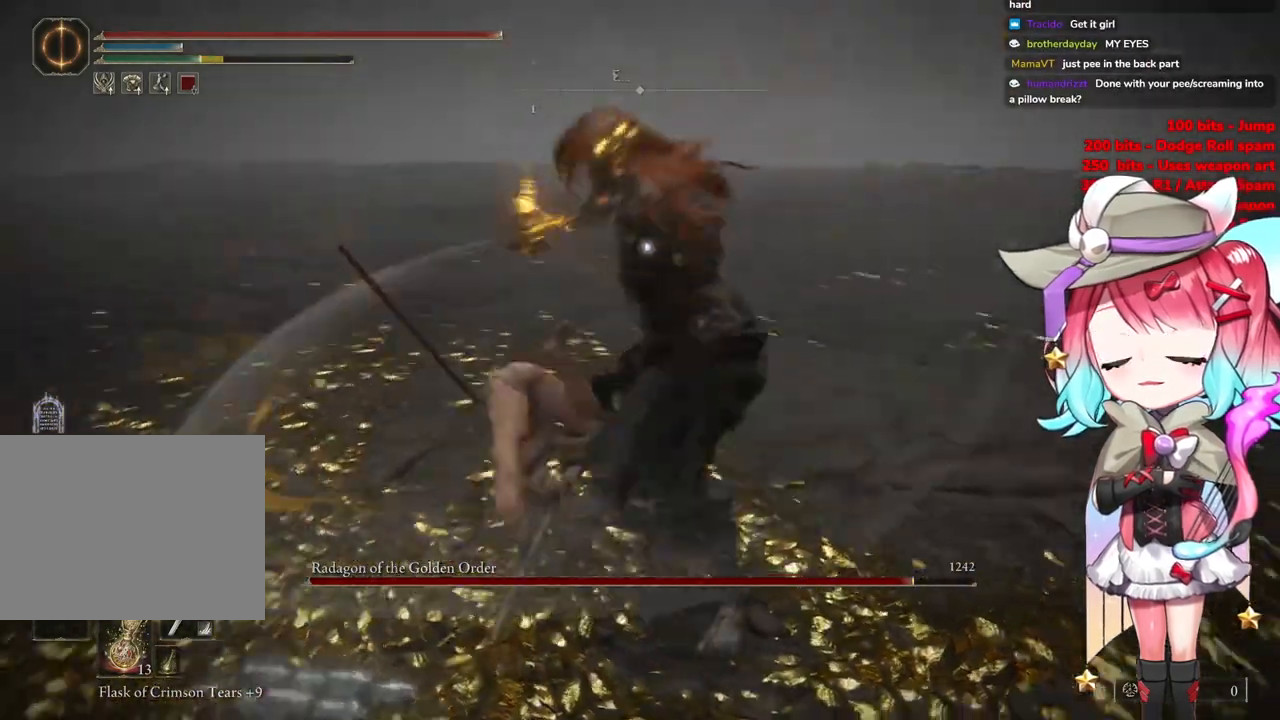
{"buttons": [], "left_stick": "up", "right_stick": "center", "events": []}
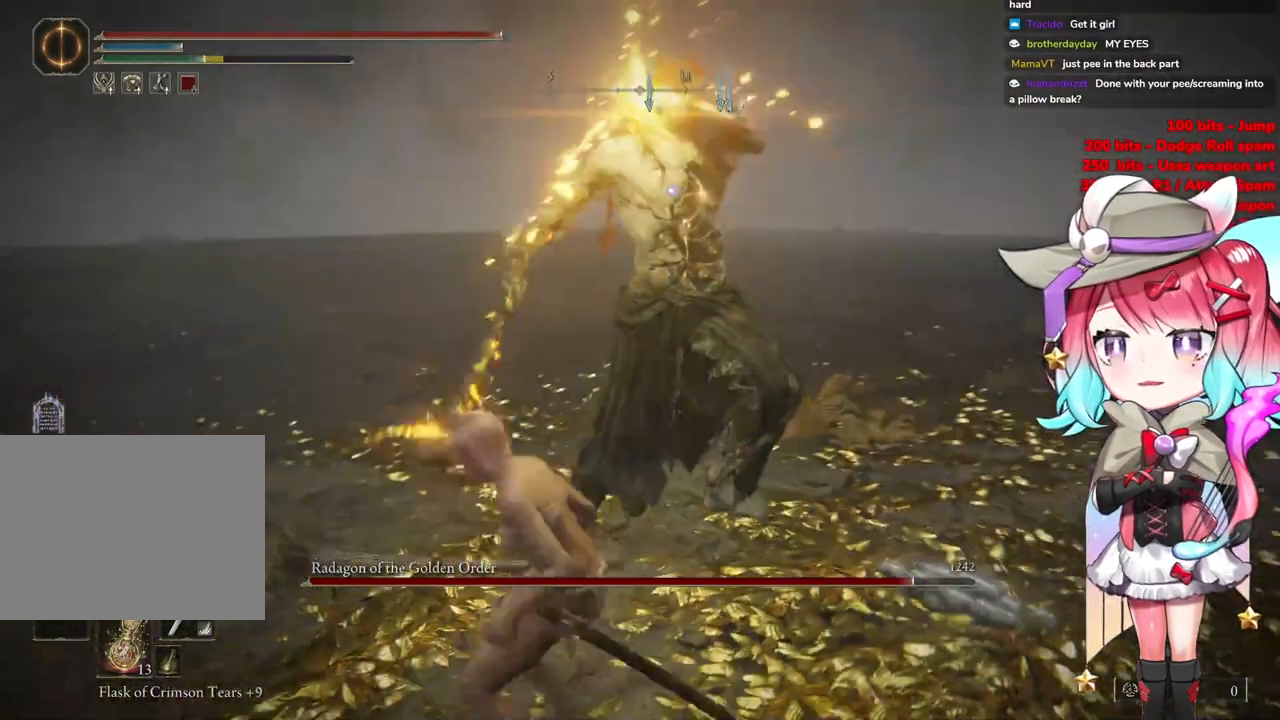
{"buttons": [], "left_stick": "up", "right_stick": "center", "events": [[100, "CIRCLE", "down"], [183, "CIRCLE", "up"]]}
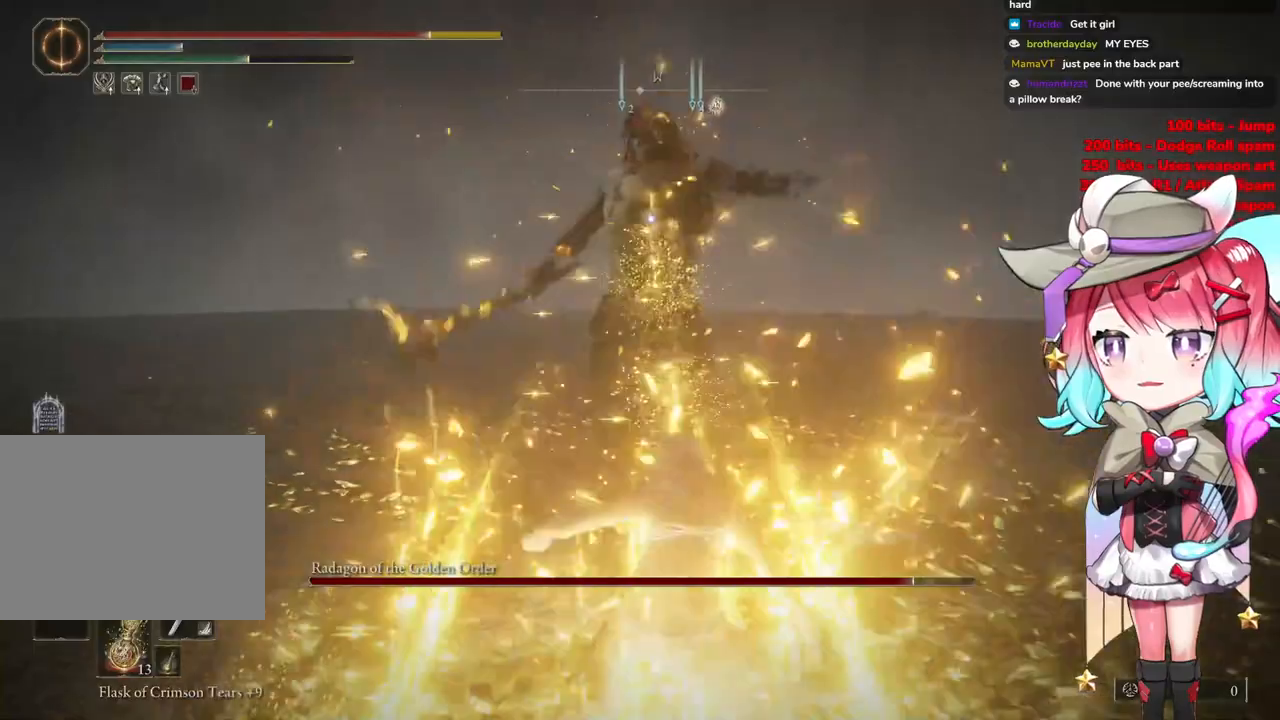
{"buttons": [], "left_stick": "up", "right_stick": "center", "events": [[17, "CIRCLE", "down"], [134, "CIRCLE", "up"]]}
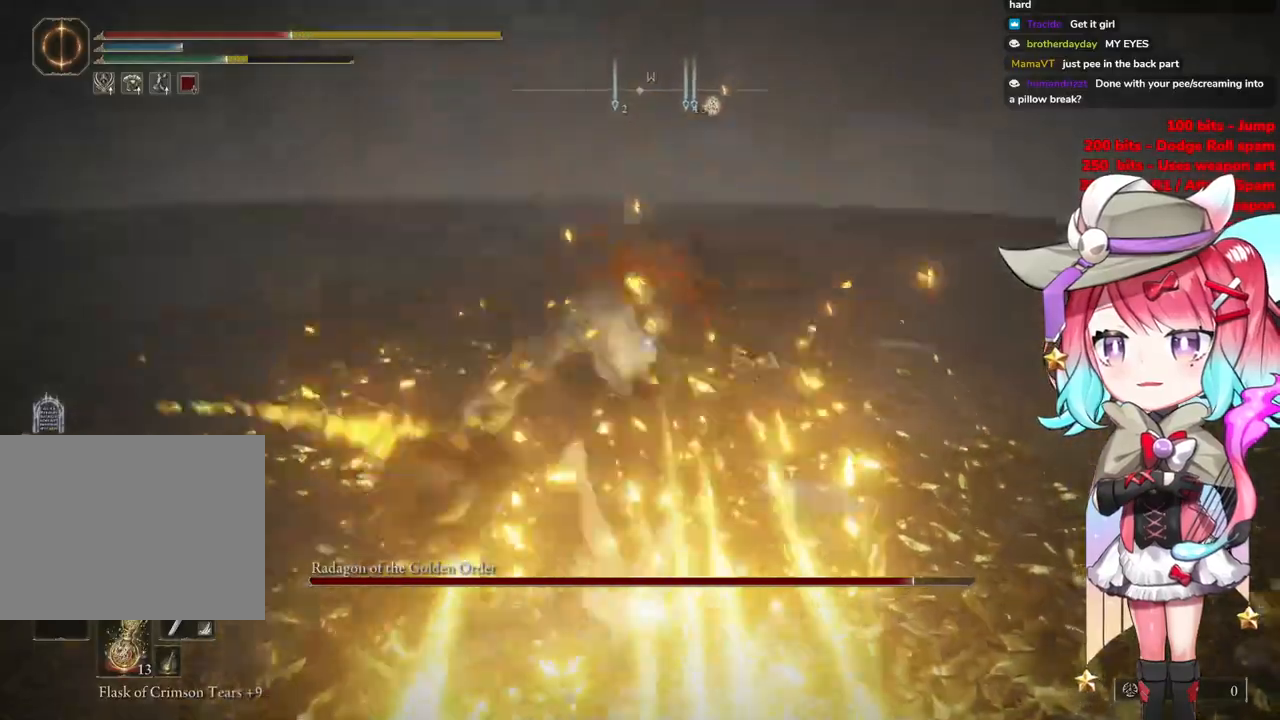
{"buttons": ["CIRCLE"], "left_stick": "up", "right_stick": "center", "events": [[434, "CIRCLE", "down"]]}
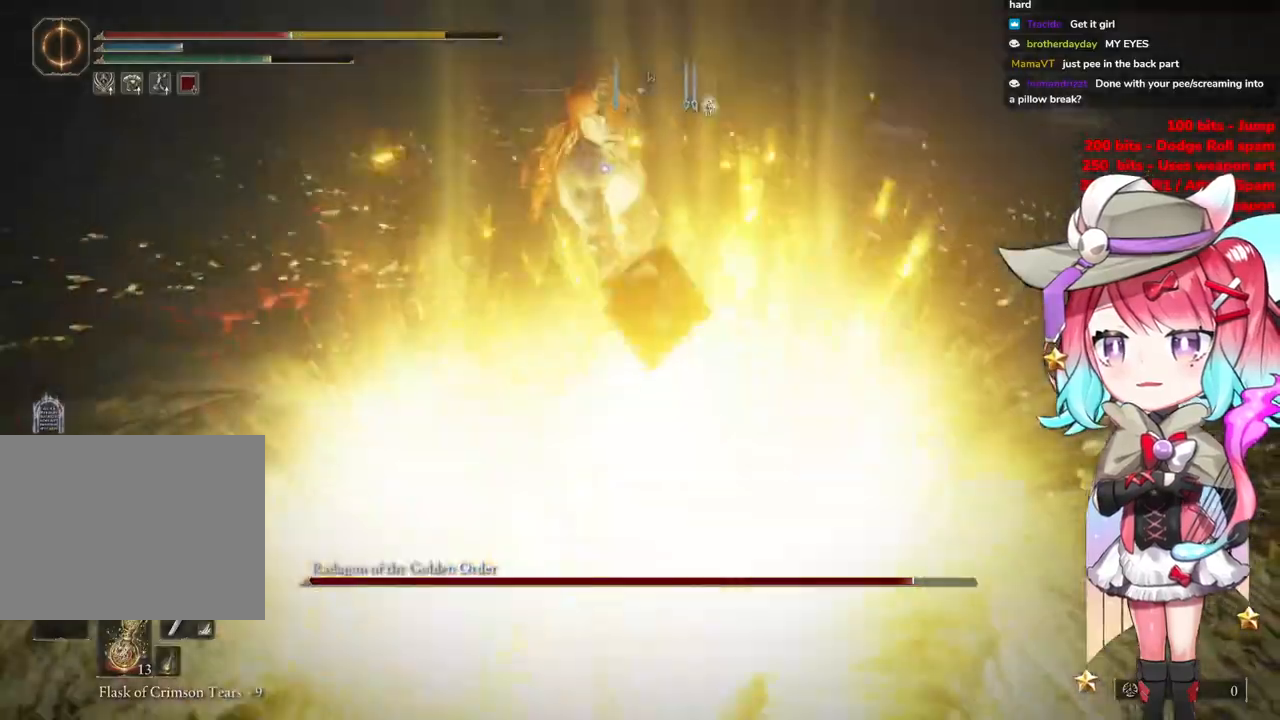
{"buttons": [], "left_stick": "up", "right_stick": "center", "events": [[67, "CIRCLE", "up"], [150, "CIRCLE", "down"], [484, "CIRCLE", "up"]]}
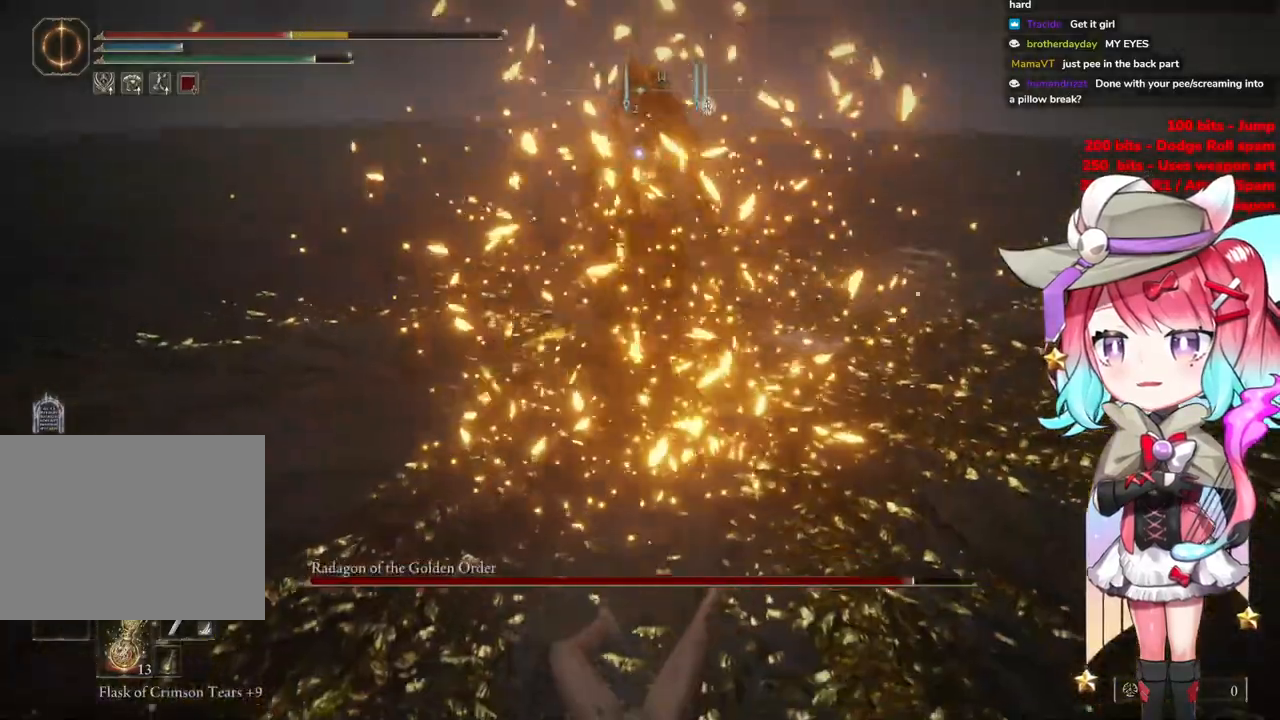
{"buttons": [], "left_stick": "up", "right_stick": "center", "events": [[50, "CIRCLE", "down"], [200, "CIRCLE", "up"]]}
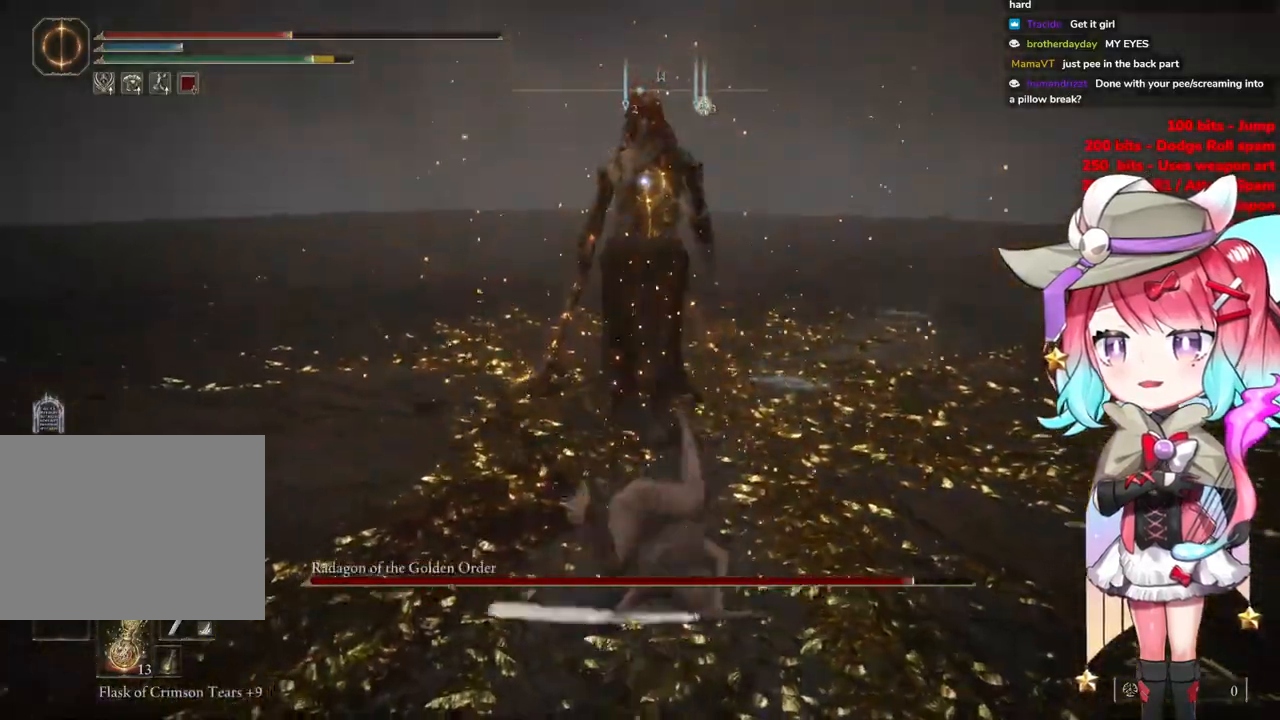
{"buttons": [], "left_stick": "up-left", "right_stick": "center", "events": [[301, "left_stick", "up-left"]]}
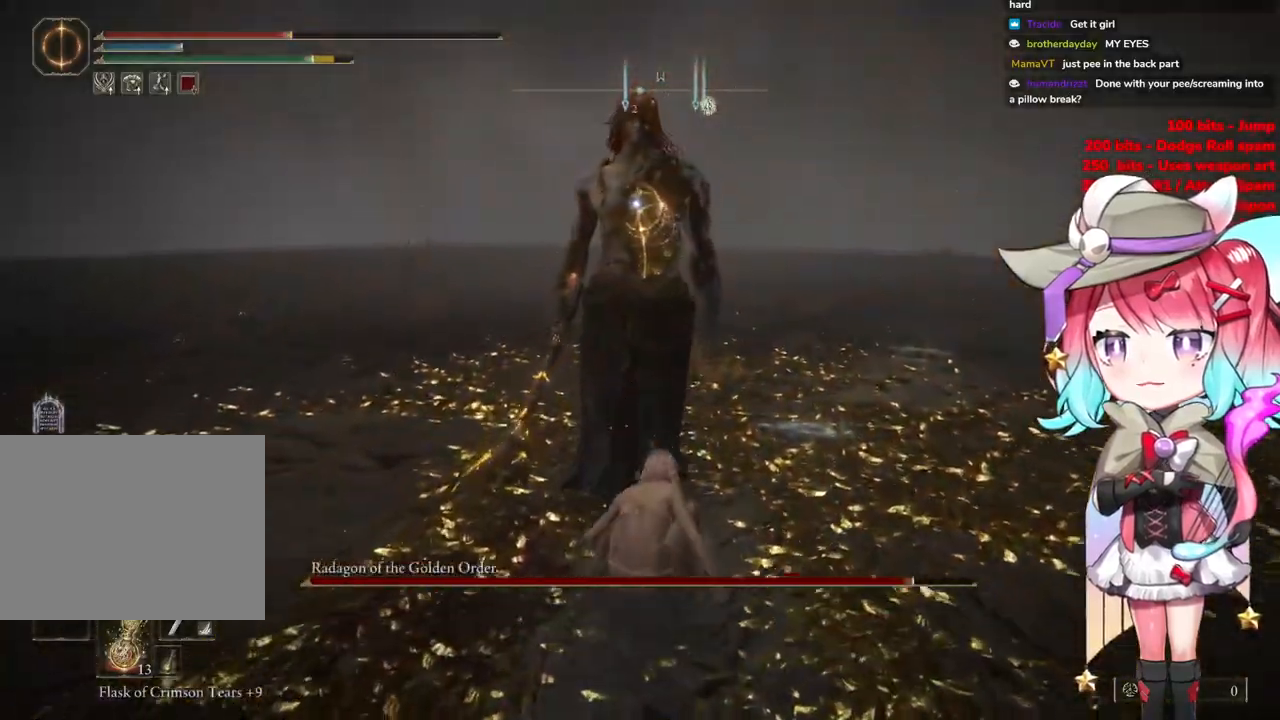
{"buttons": [], "left_stick": "up-left", "right_stick": "center", "events": []}
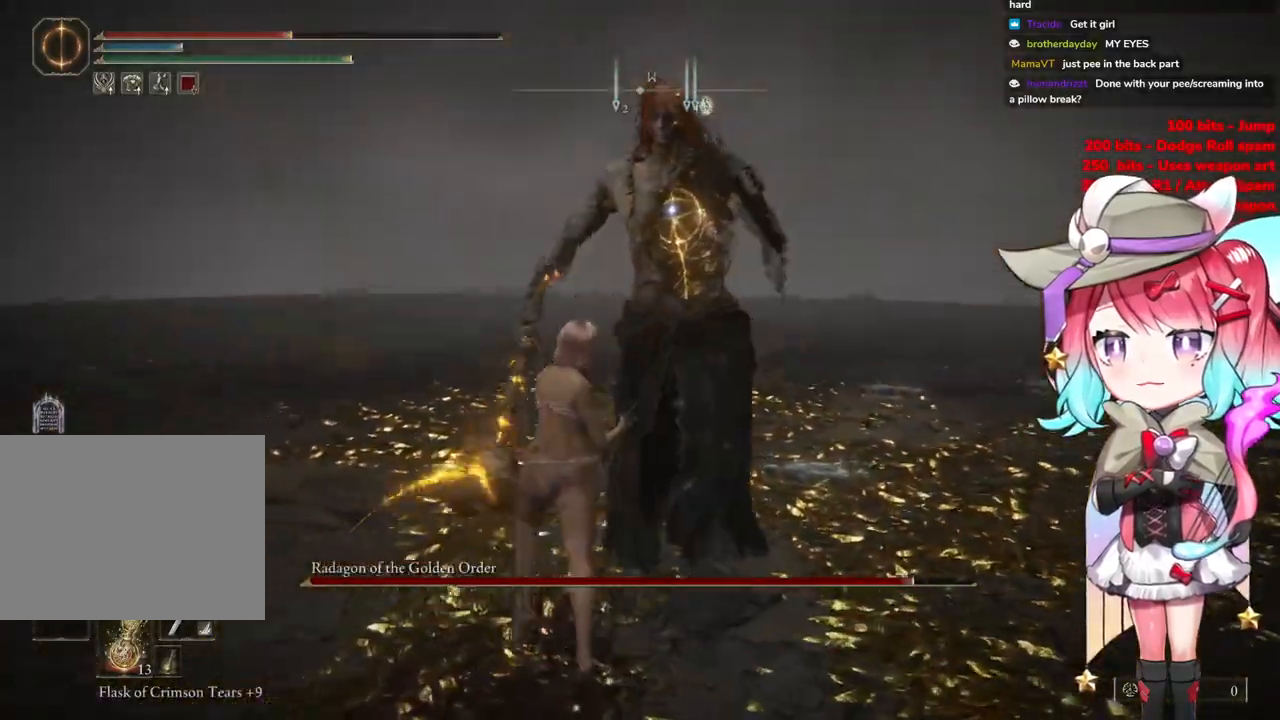
{"buttons": [], "left_stick": "up", "right_stick": "center", "events": [[67, "left_stick", "up"]]}
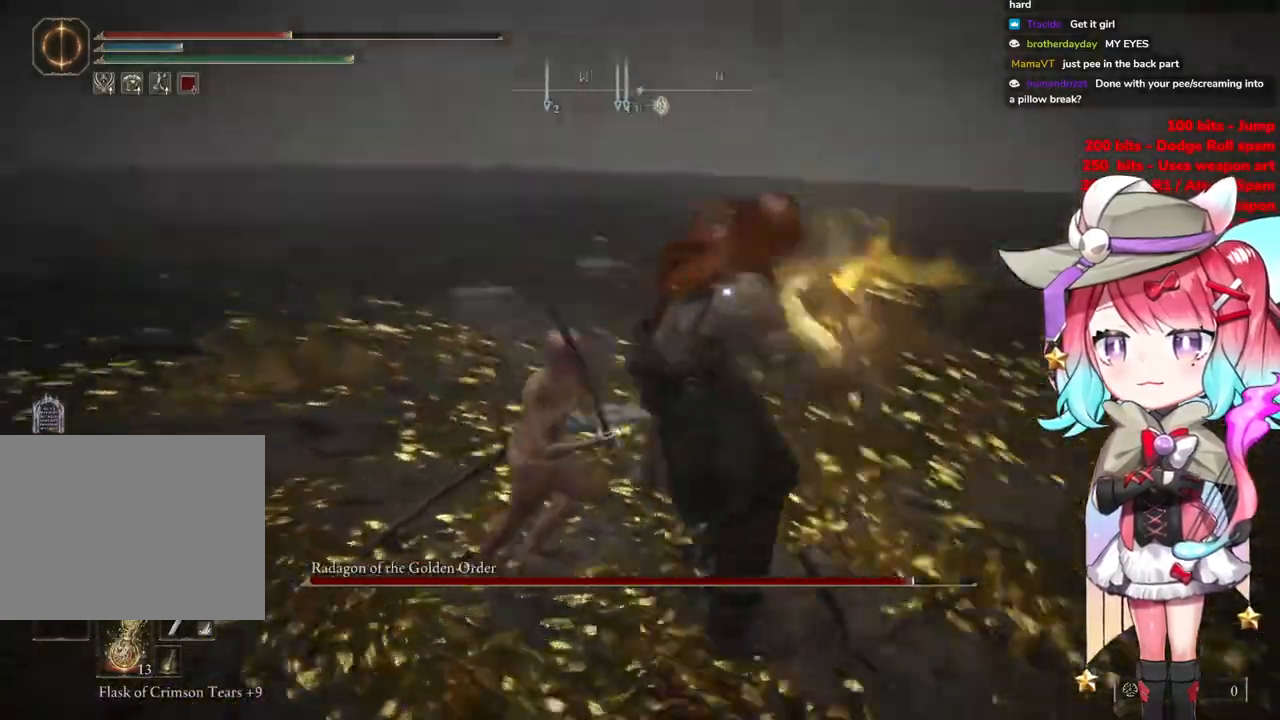
{"buttons": [], "left_stick": "up", "right_stick": "center", "events": []}
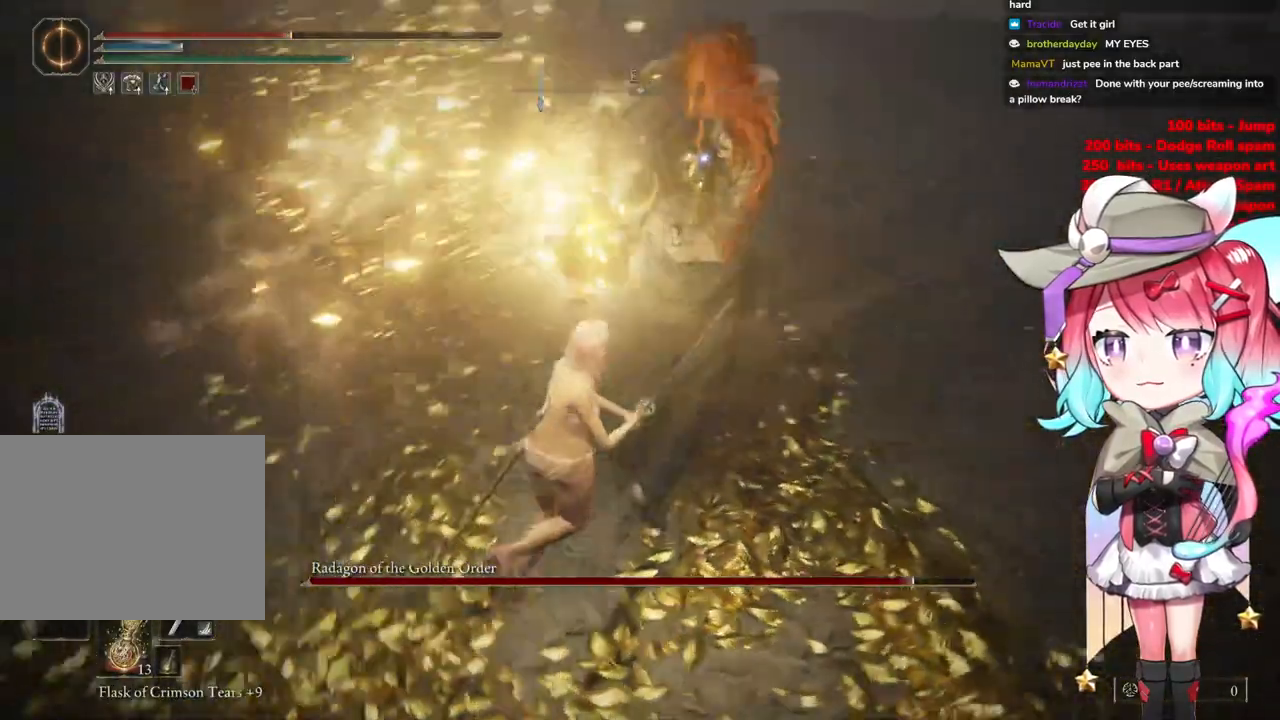
{"buttons": [], "left_stick": "up", "right_stick": "center", "events": []}
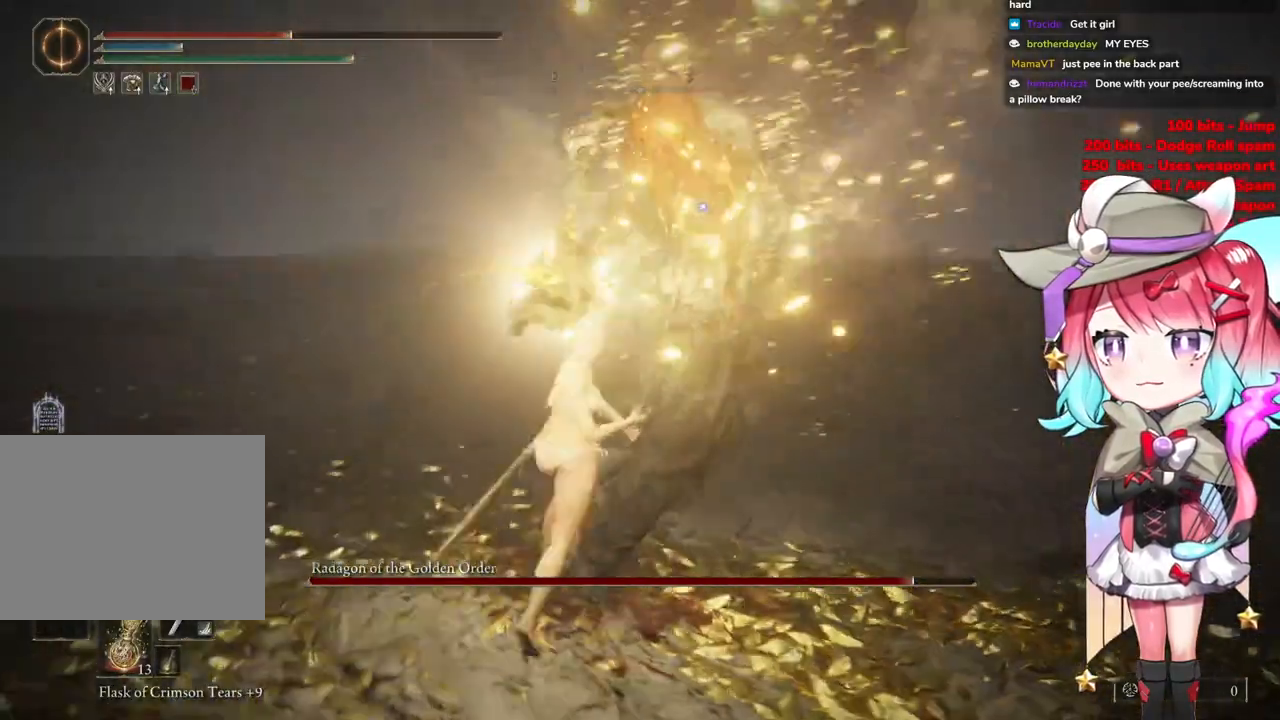
{"buttons": [], "left_stick": "up", "right_stick": "center", "events": [[83, "CIRCLE", "down"], [200, "CIRCLE", "up"]]}
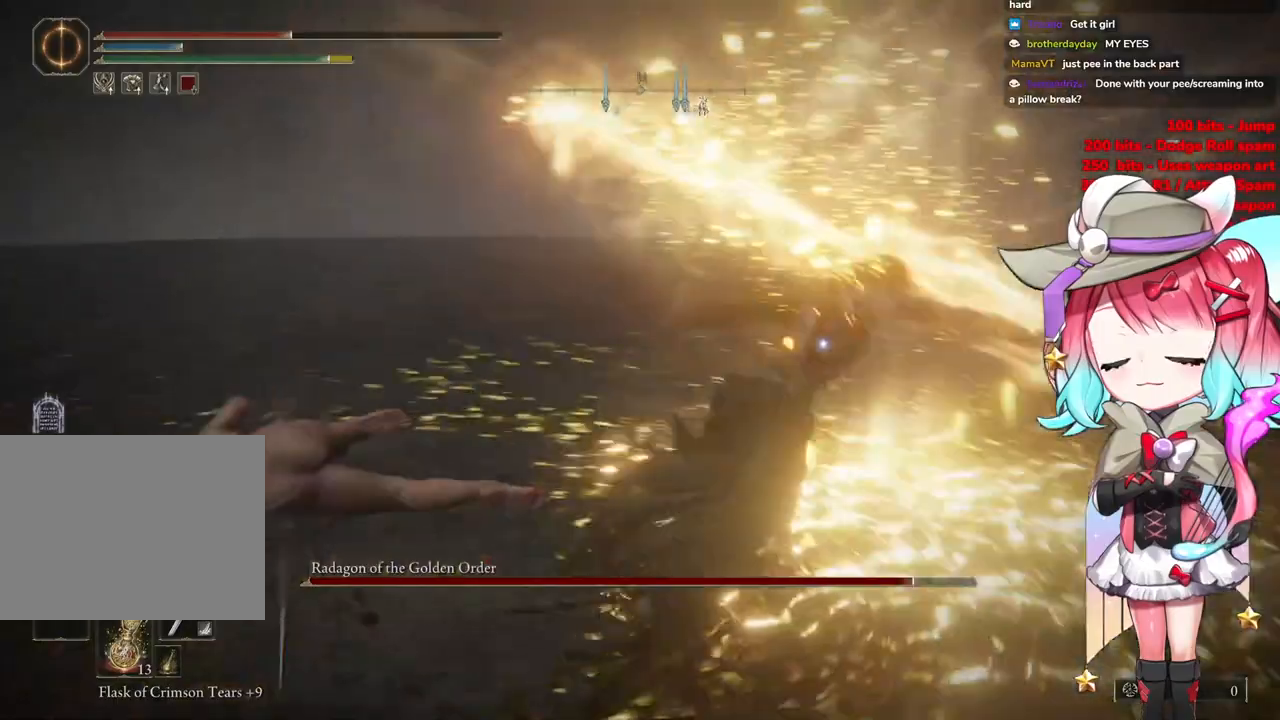
{"buttons": [], "left_stick": "up", "right_stick": "center", "events": []}
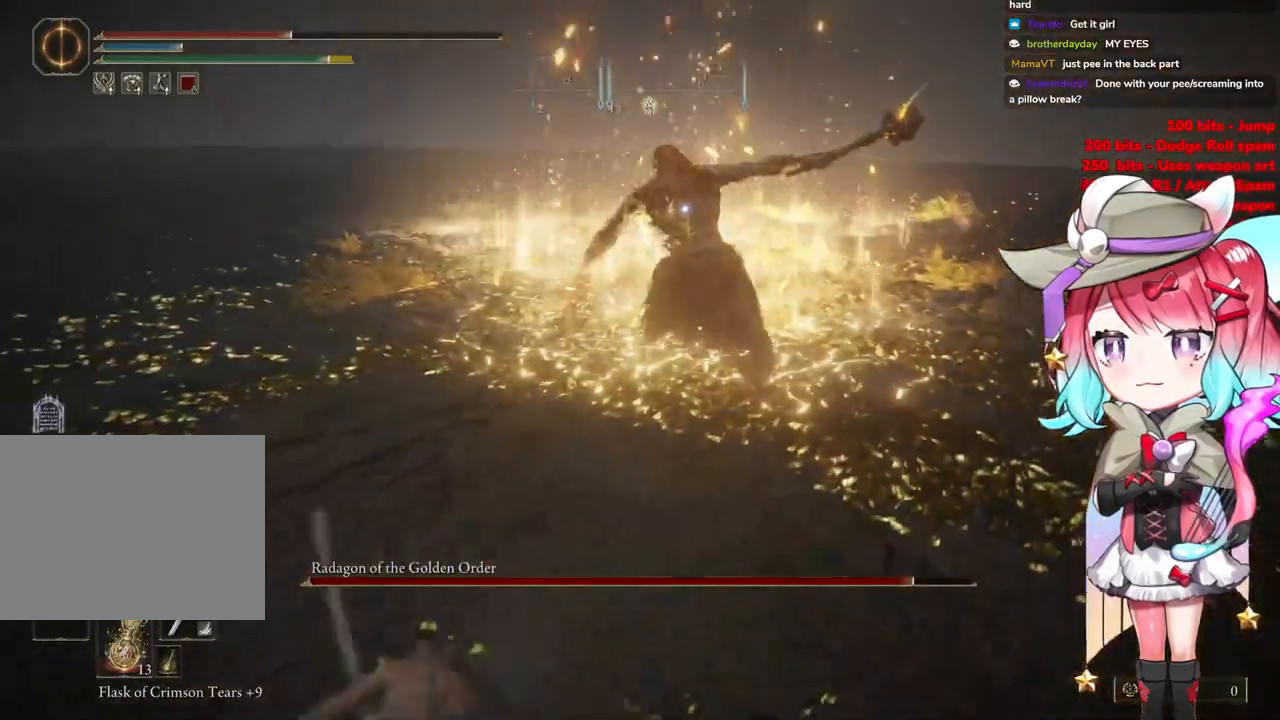
{"buttons": [], "left_stick": "up", "right_stick": "center", "events": []}
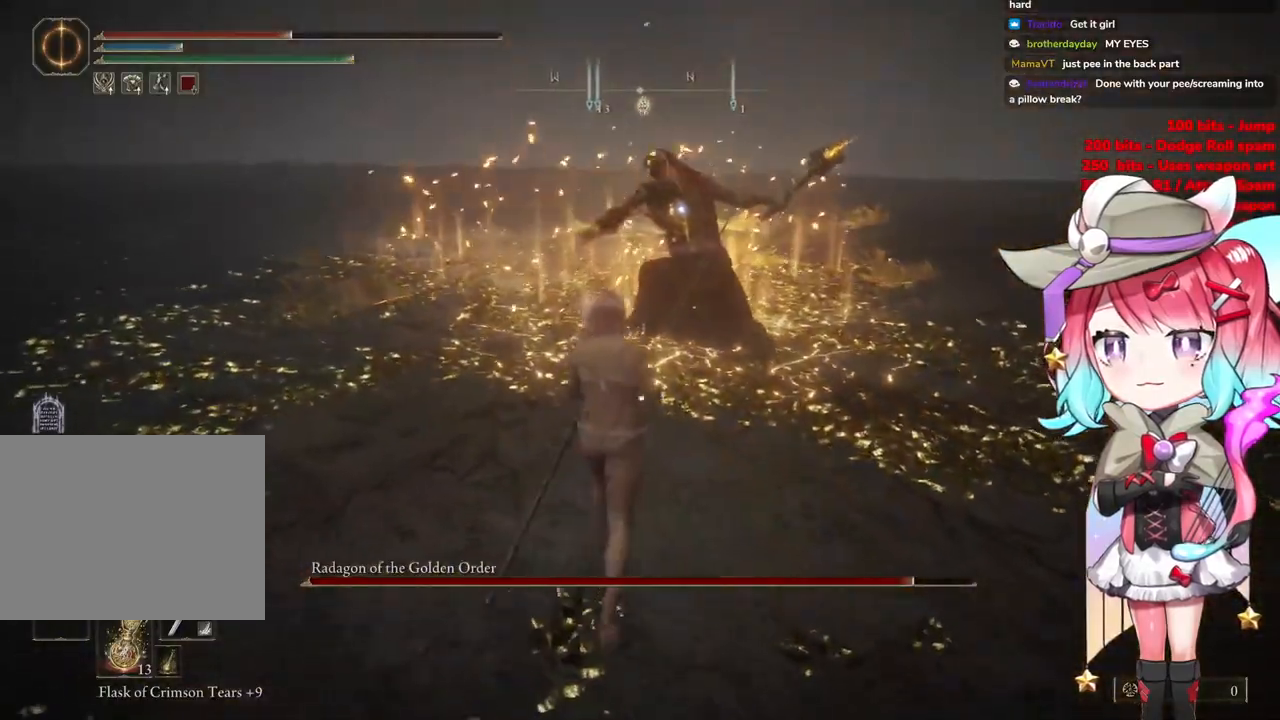
{"buttons": [], "left_stick": "up", "right_stick": "center", "events": [[50, "CROSS", "down"], [184, "CROSS", "up"], [234, "R2", "down"], [401, "R2", "up"]]}
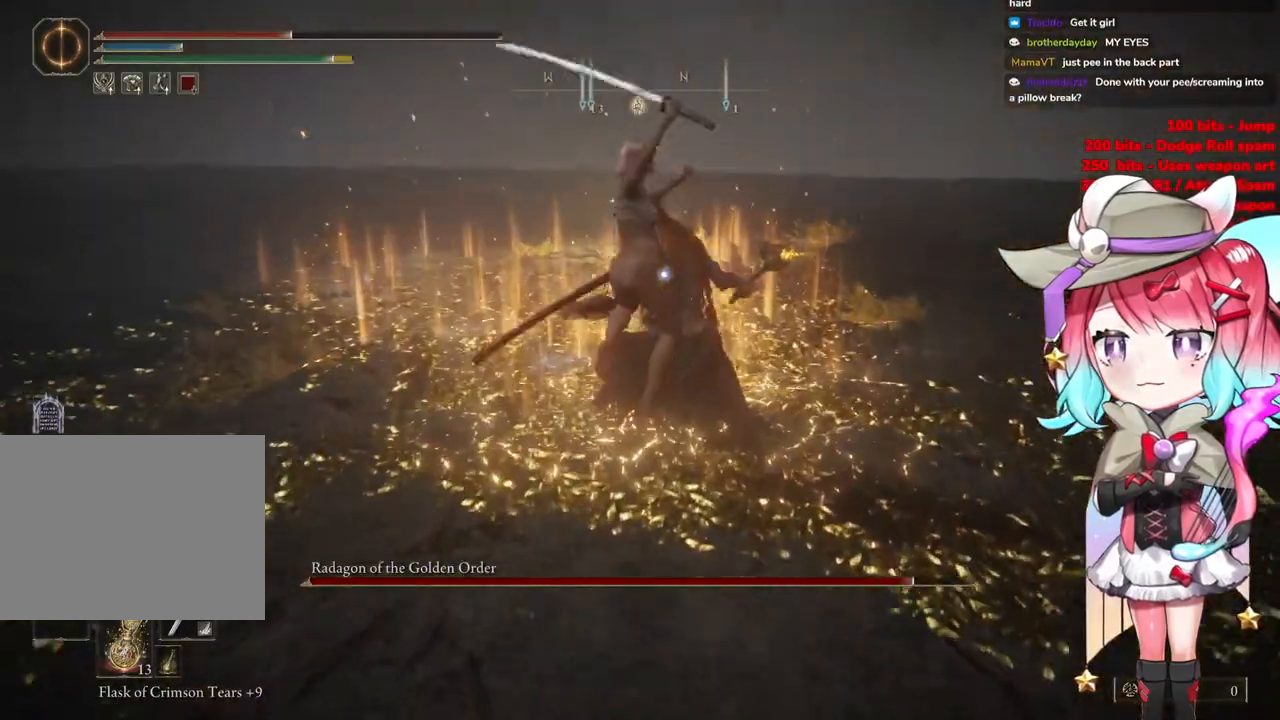
{"buttons": [], "left_stick": "down", "right_stick": "center", "events": [[150, "left_stick", "center"], [233, "left_stick", "down"]]}
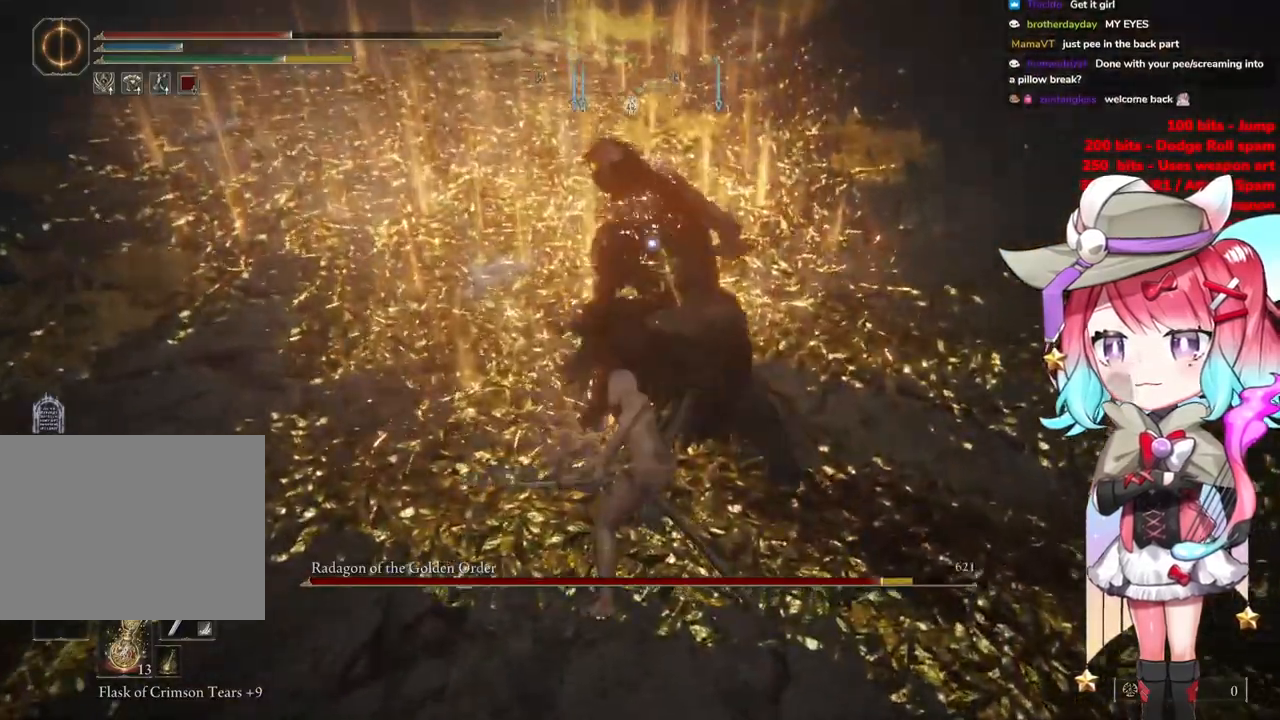
{"buttons": ["R2"], "left_stick": "center", "right_stick": "center", "events": [[234, "left_stick", "center"], [284, "CROSS", "down"], [351, "CROSS", "up"], [451, "R2", "down"]]}
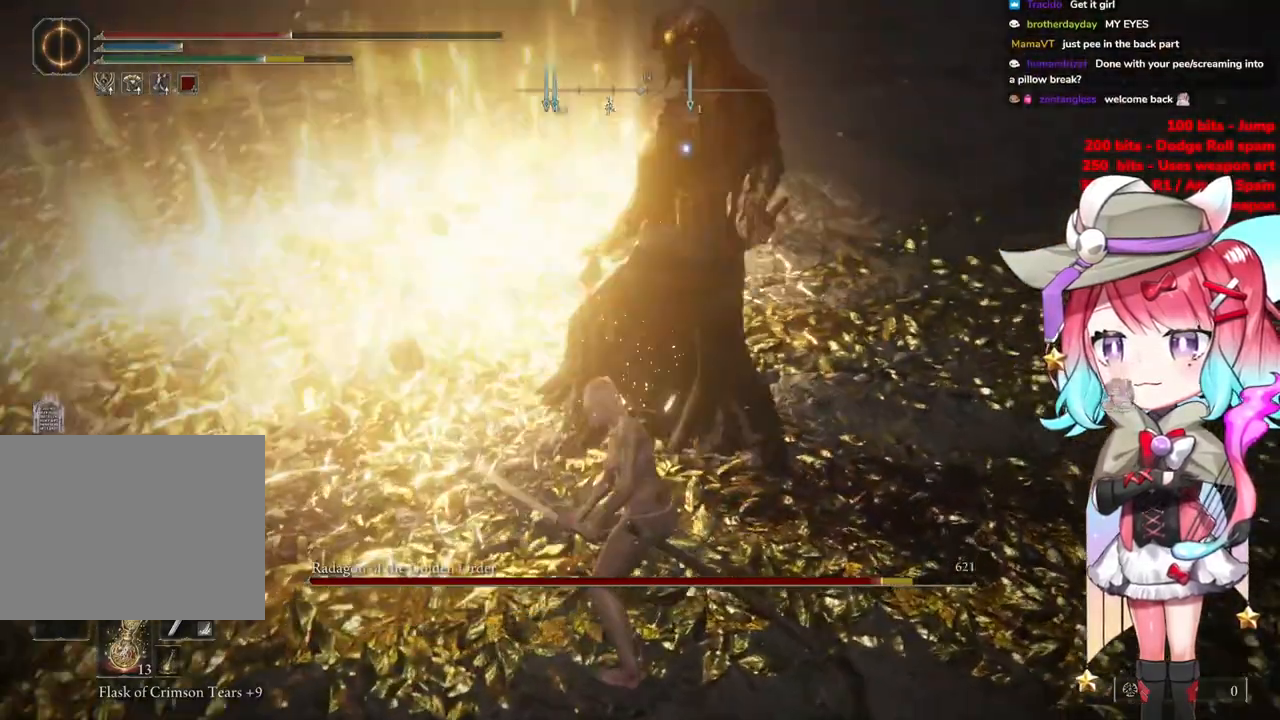
{"buttons": [], "left_stick": "center", "right_stick": "center", "events": [[133, "R2", "up"]]}
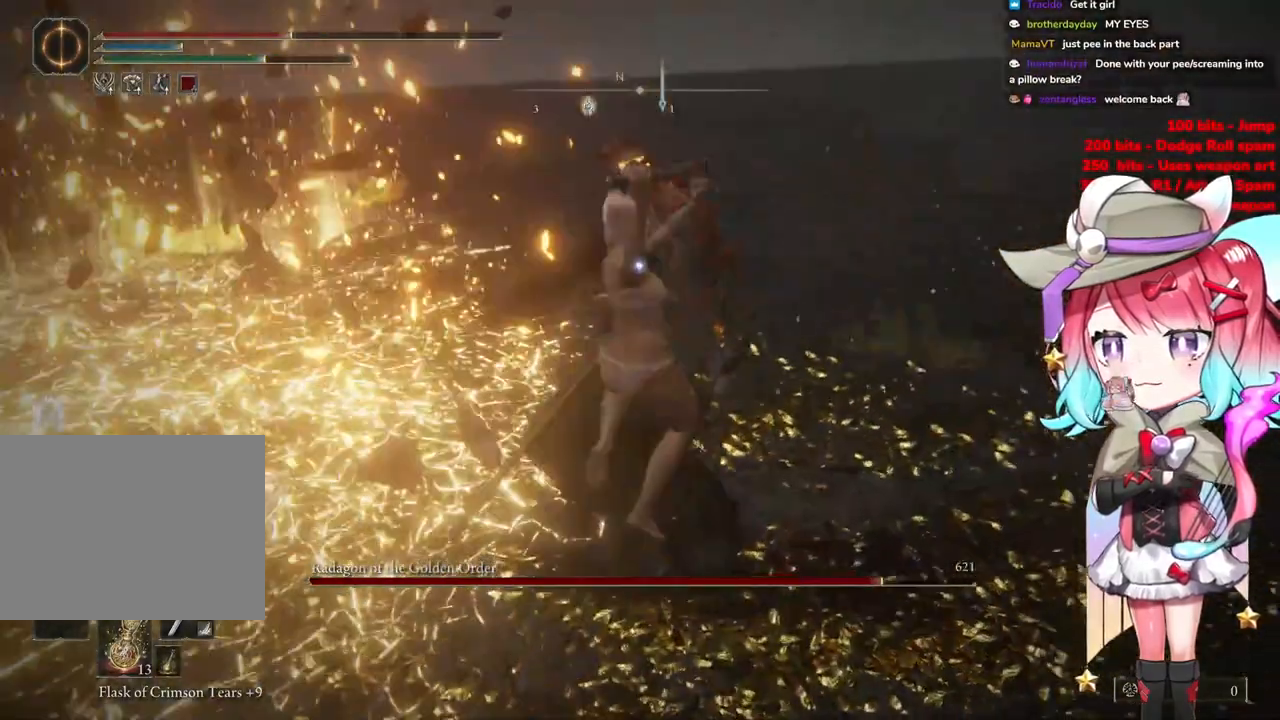
{"buttons": ["CIRCLE"], "left_stick": "up-left", "right_stick": "center", "events": [[484, "left_stick", "up-left"], [501, "CIRCLE", "down"]]}
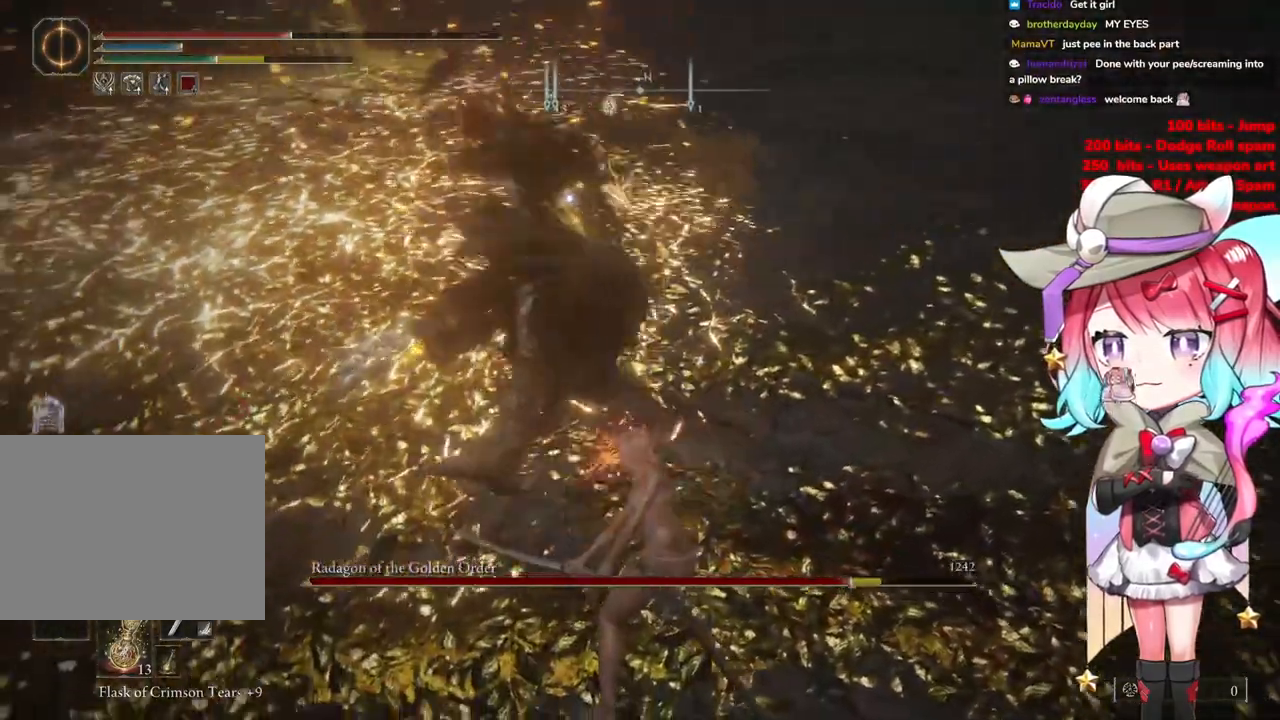
{"buttons": [], "left_stick": "up-left", "right_stick": "center", "events": [[100, "CIRCLE", "up"], [167, "CIRCLE", "down"], [267, "CIRCLE", "up"], [333, "CIRCLE", "down"], [434, "CIRCLE", "up"]]}
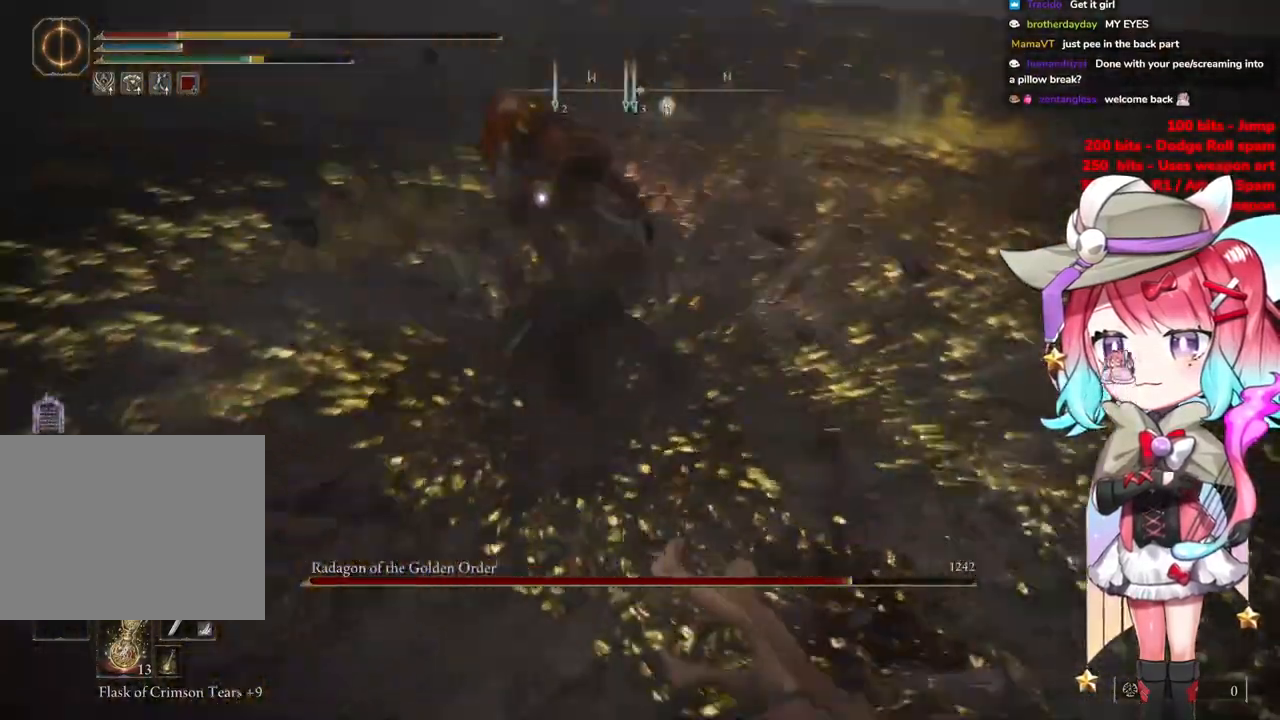
{"buttons": [], "left_stick": "down-left", "right_stick": "center", "events": [[17, "CIRCLE", "down"], [17, "left_stick", "down-left"], [100, "CIRCLE", "up"], [201, "CIRCLE", "down"], [317, "CIRCLE", "up"], [401, "CIRCLE", "down"], [484, "CIRCLE", "up"]]}
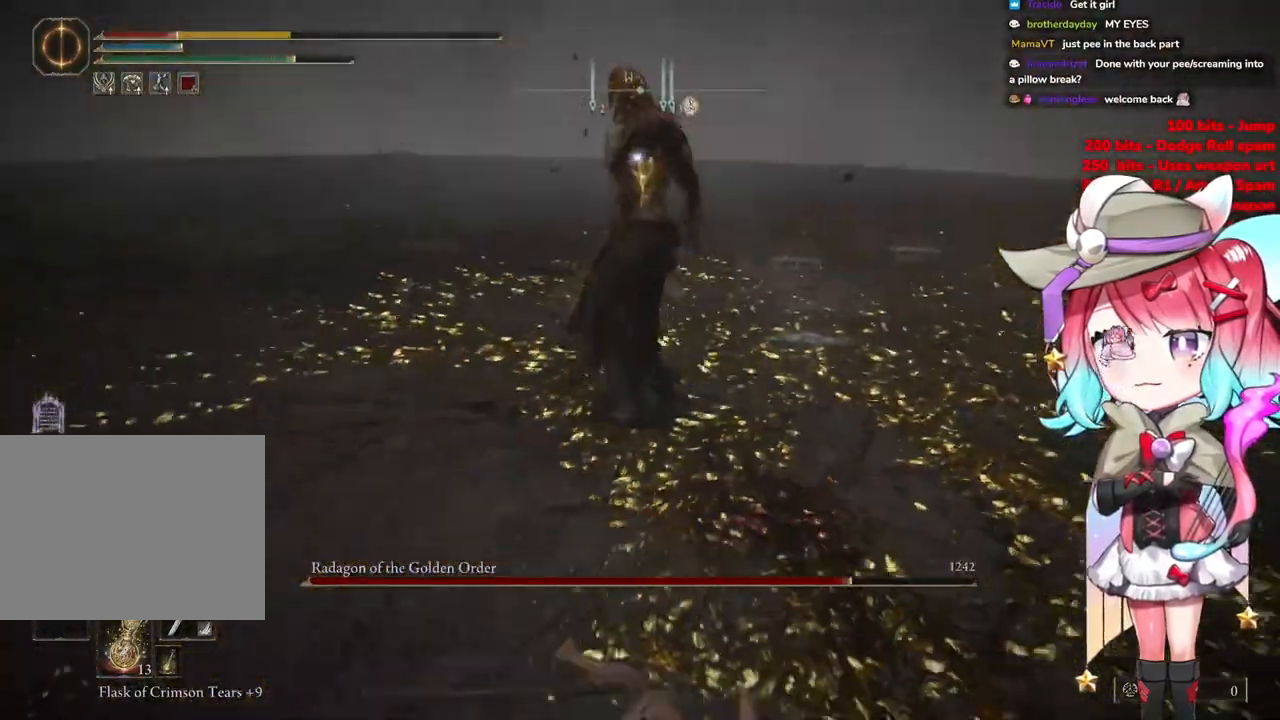
{"buttons": ["CIRCLE"], "left_stick": "down-left", "right_stick": "center", "events": [[83, "CIRCLE", "down"], [400, "CIRCLE", "up"], [484, "CIRCLE", "down"]]}